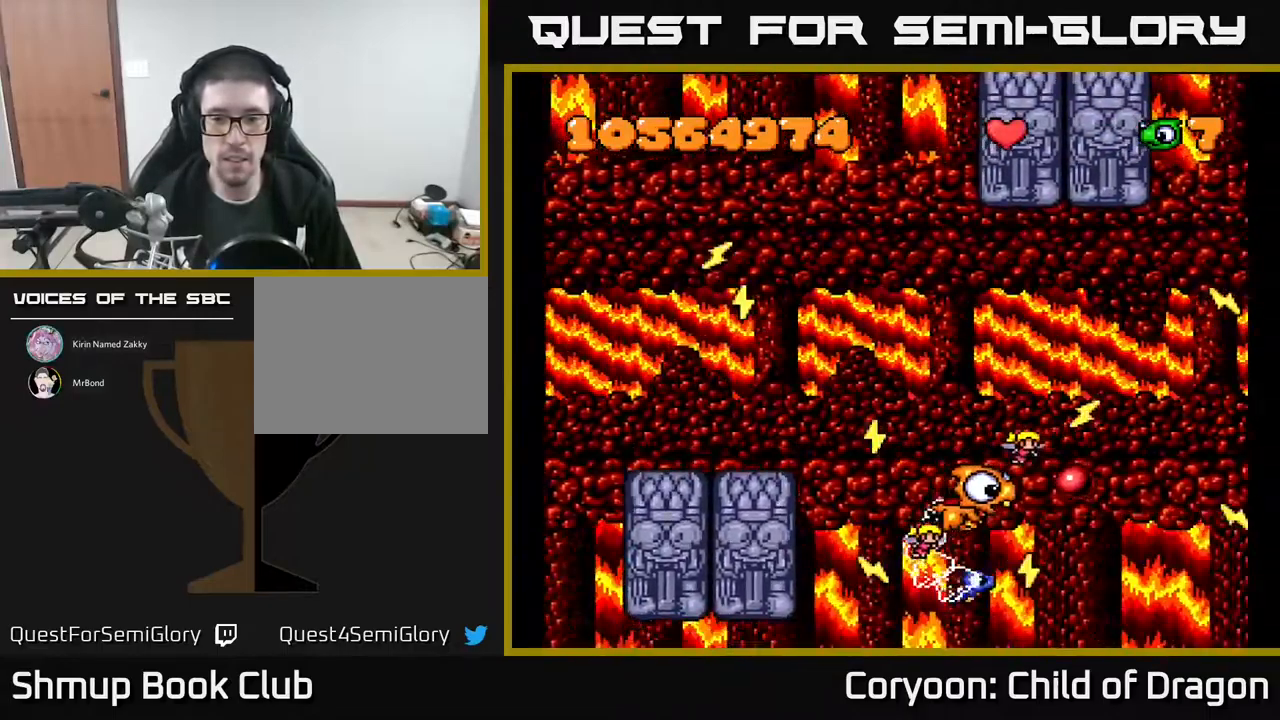
Gameplay with a controller (Xbox layout); each line is a JSON object with the inputs held at the frame after it. "events" lists button and stick changes between this image and that frame as [ms after this image, input, new state], when the widget could be followed in between. Not read: left_stick right_stick.
{"buttons": ["A", "DPAD_LEFT"], "events": [[234, "DPAD_DOWN", "down"], [234, "DPAD_RIGHT", "up"], [267, "DPAD_LEFT", "down"], [317, "DPAD_DOWN", "up"]]}
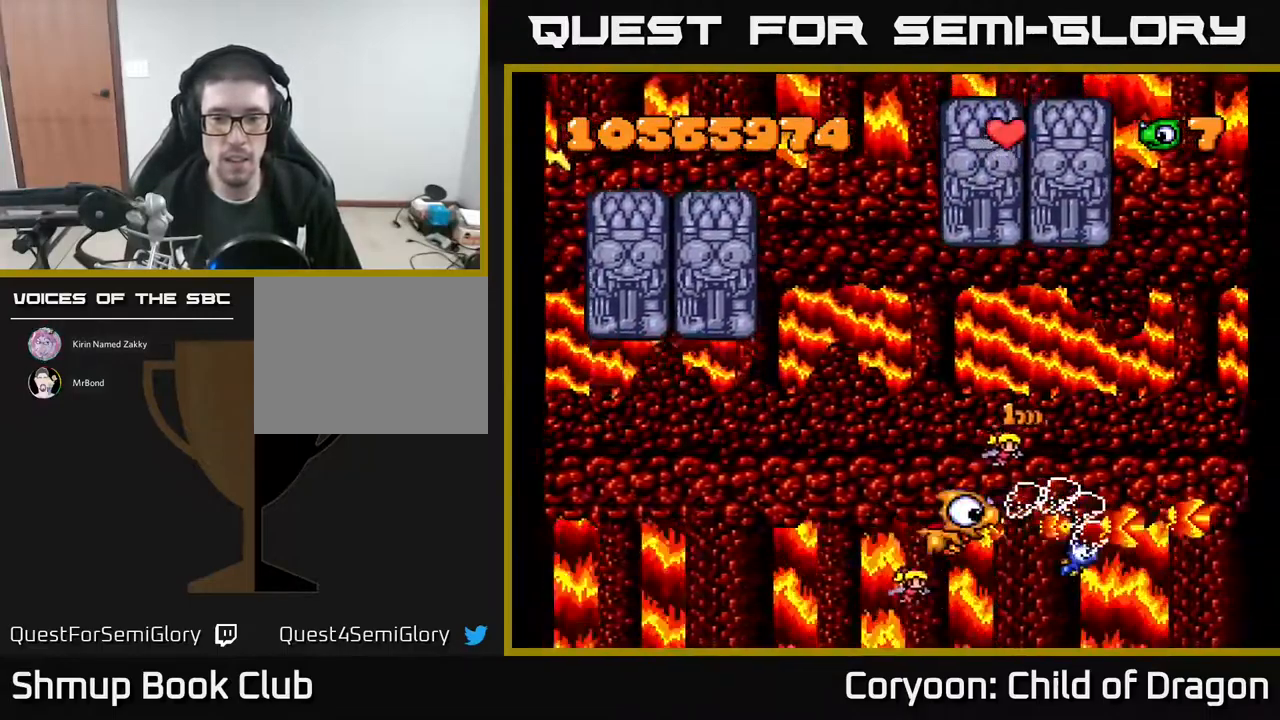
{"buttons": ["A", "DPAD_LEFT"], "events": [[317, "DPAD_UP", "down"], [467, "DPAD_UP", "up"]]}
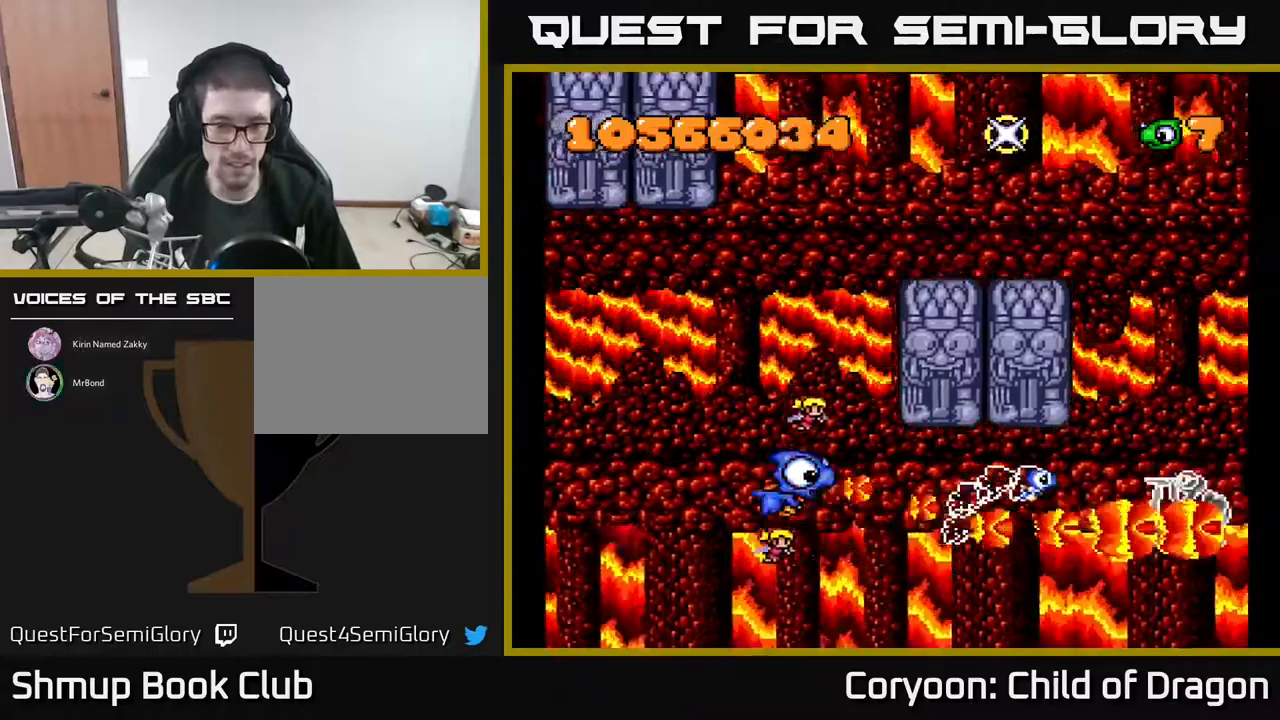
{"buttons": ["A"], "events": [[217, "DPAD_LEFT", "up"], [350, "DPAD_DOWN", "down"], [467, "DPAD_DOWN", "up"]]}
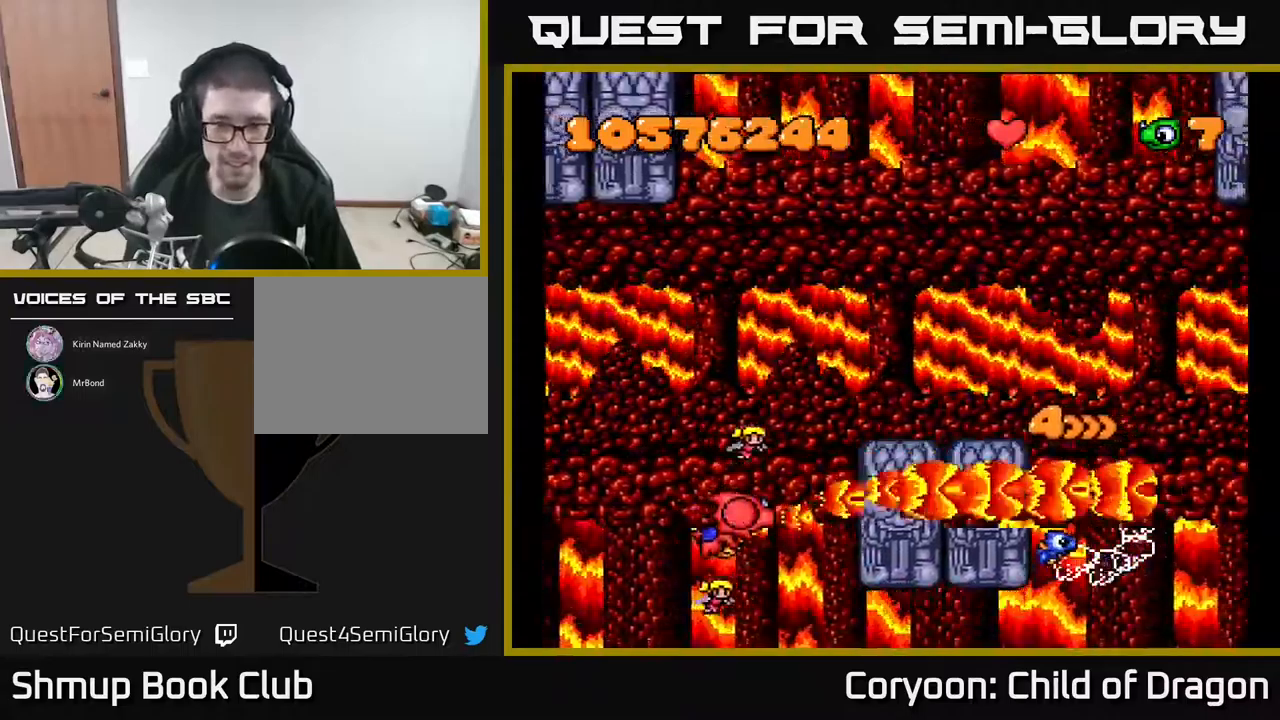
{"buttons": ["A", "DPAD_RIGHT"], "events": [[200, "DPAD_DOWN", "down"], [217, "DPAD_RIGHT", "down"], [267, "DPAD_DOWN", "up"]]}
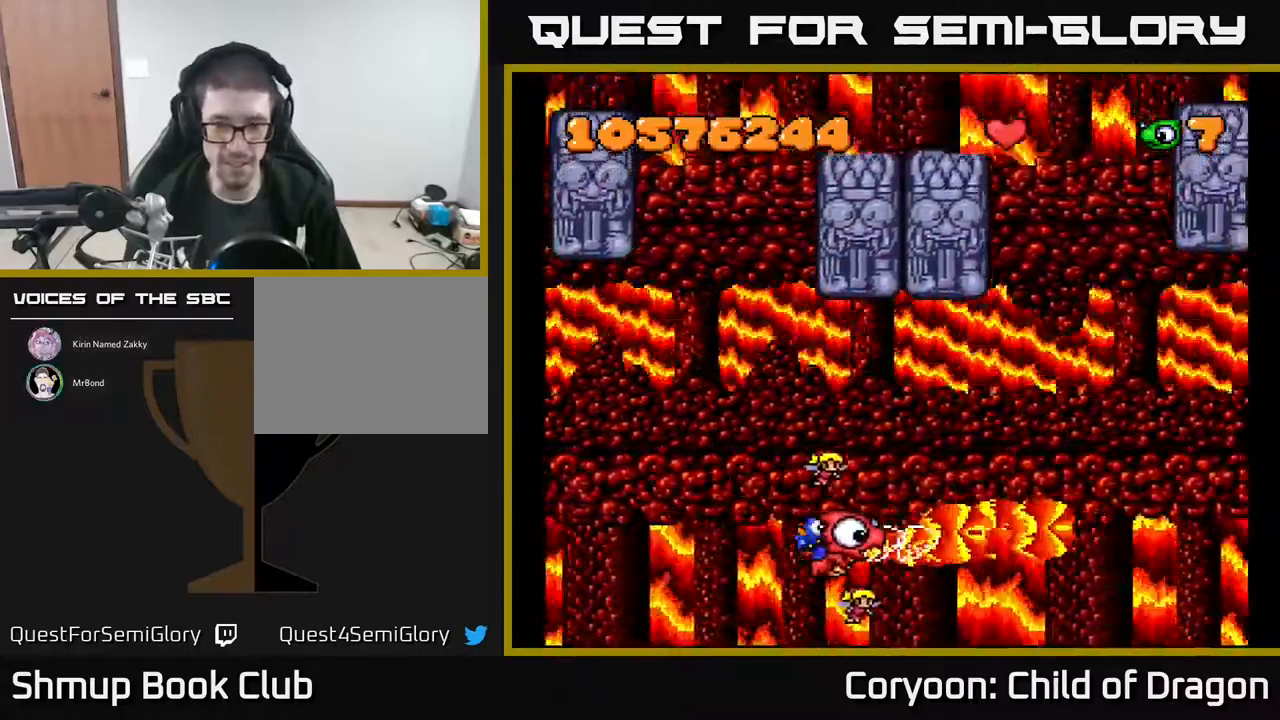
{"buttons": ["A", "DPAD_UP", "DPAD_RIGHT"], "events": [[133, "DPAD_UP", "down"]]}
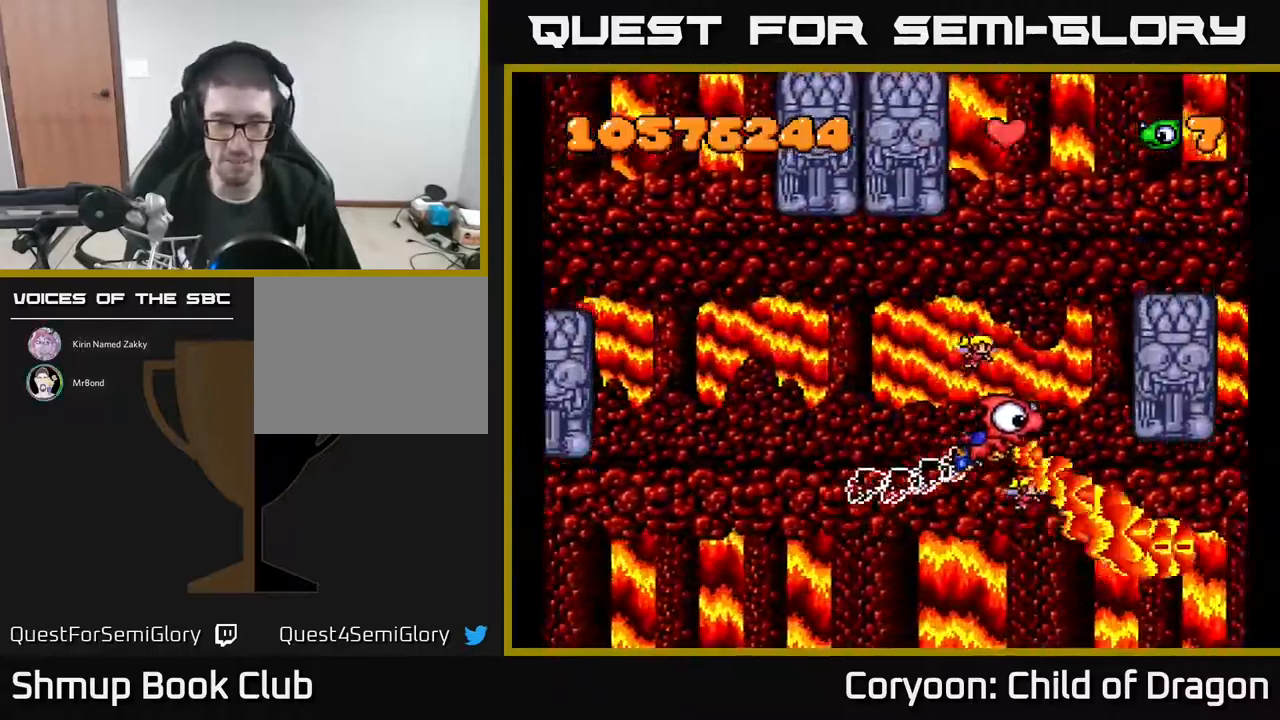
{"buttons": ["A", "DPAD_DOWN"], "events": [[100, "DPAD_RIGHT", "up"], [150, "DPAD_UP", "up"], [200, "DPAD_LEFT", "down"], [400, "DPAD_LEFT", "up"], [500, "DPAD_DOWN", "down"]]}
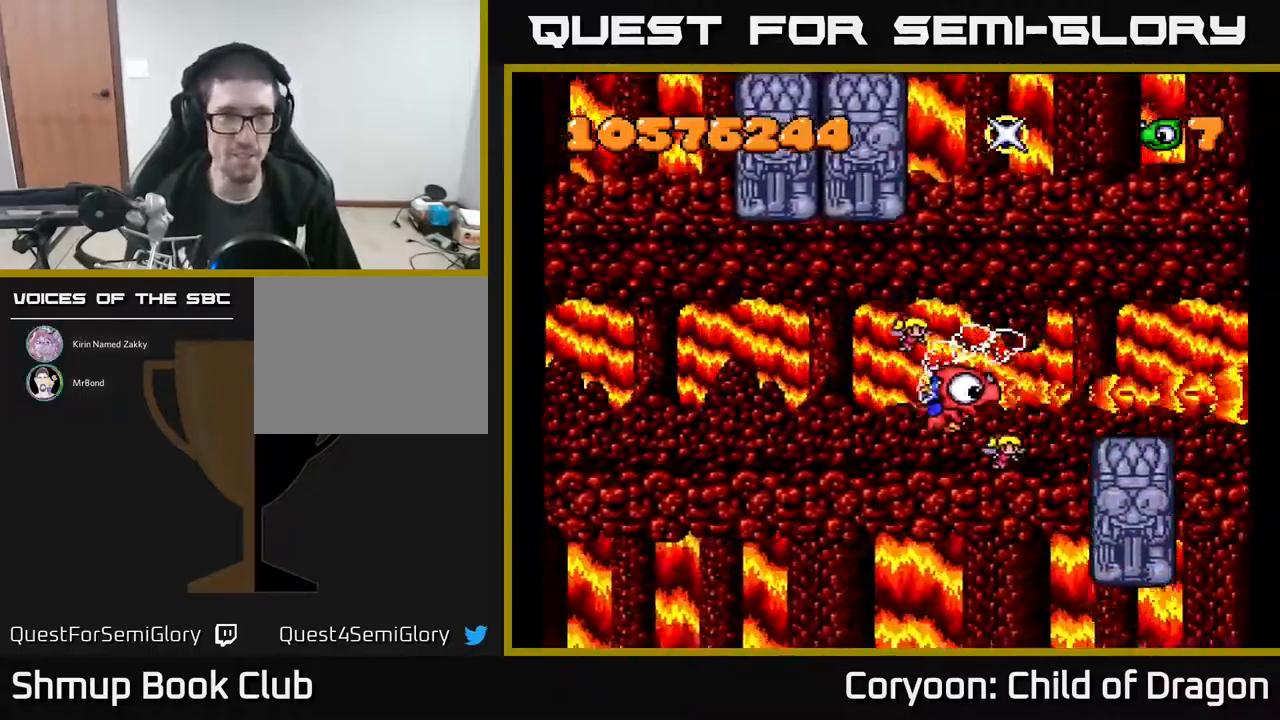
{"buttons": ["A"], "events": [[17, "DPAD_LEFT", "down"], [283, "DPAD_LEFT", "up"], [317, "DPAD_DOWN", "up"]]}
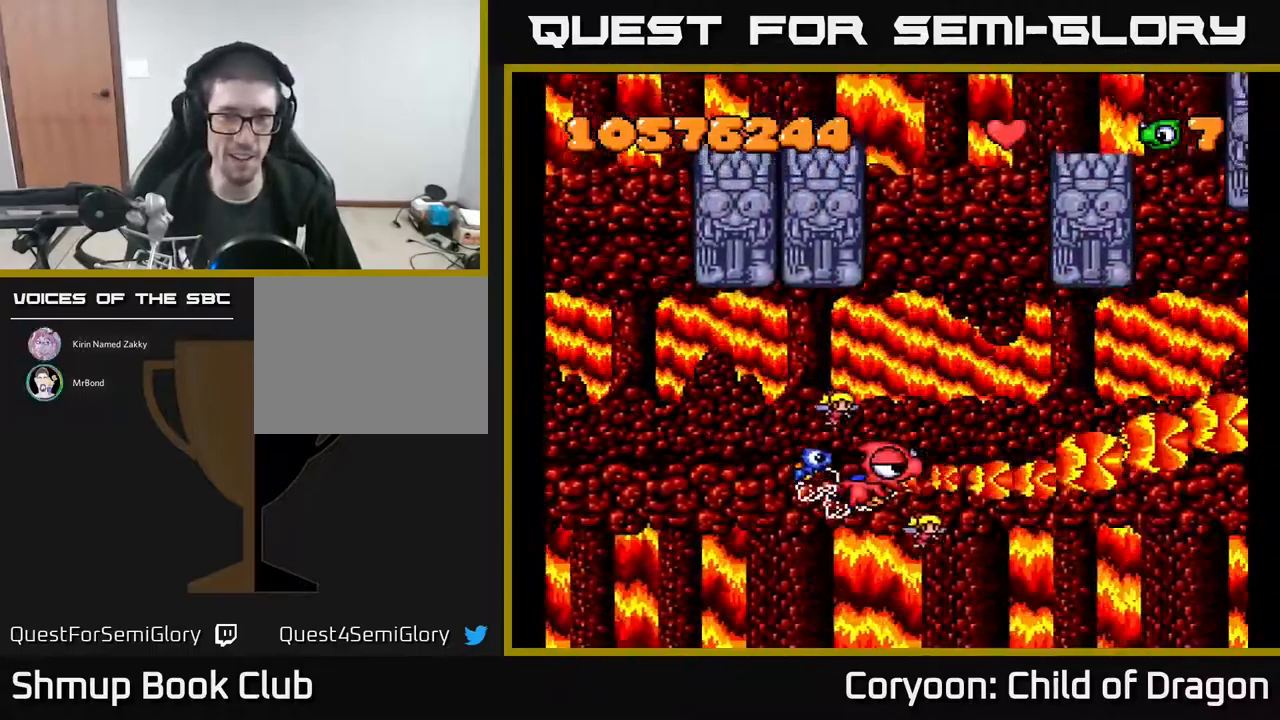
{"buttons": ["A", "DPAD_UP"], "events": [[417, "DPAD_UP", "down"]]}
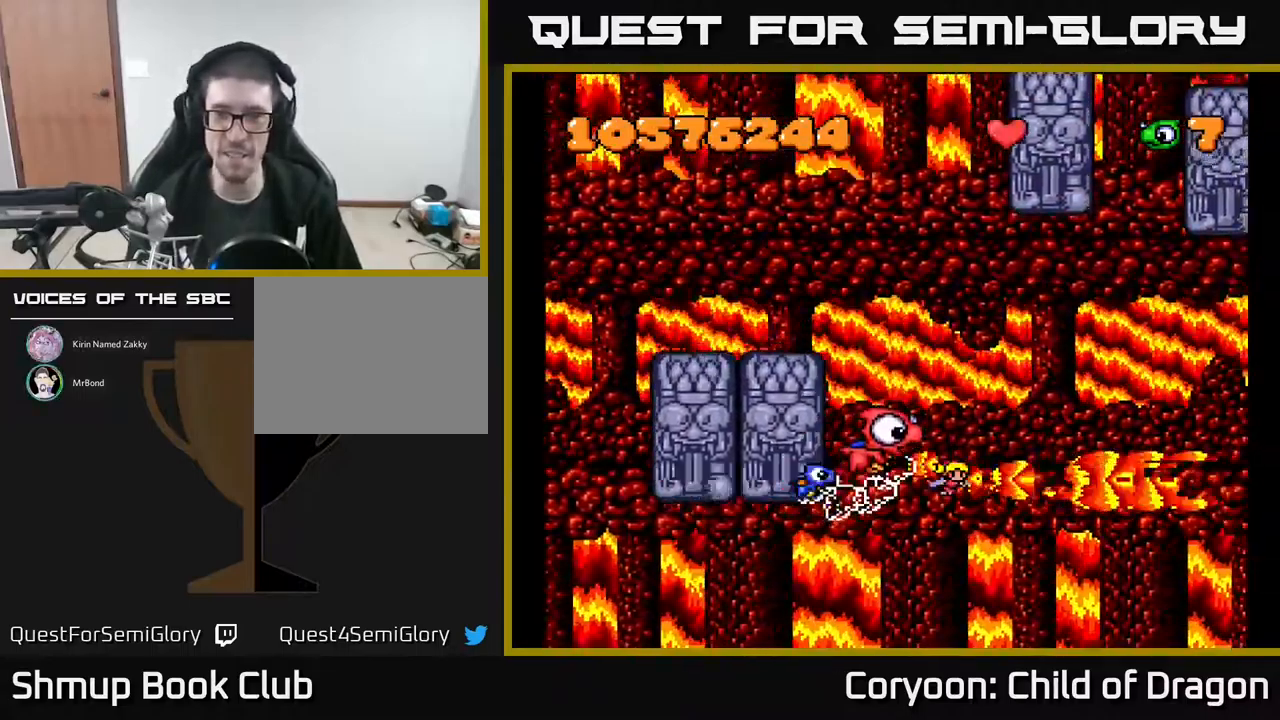
{"buttons": ["A", "DPAD_UP"], "events": [[83, "DPAD_UP", "up"], [333, "DPAD_LEFT", "down"], [350, "DPAD_UP", "down"], [383, "DPAD_LEFT", "up"]]}
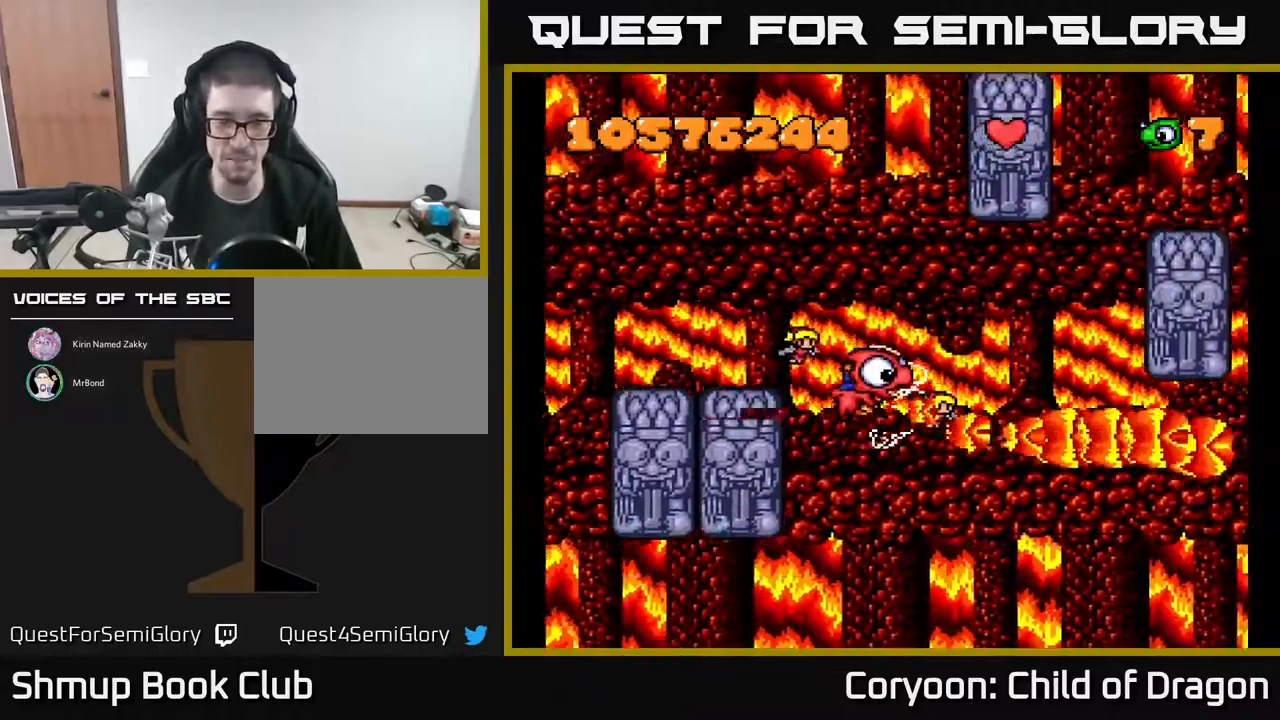
{"buttons": ["A", "DPAD_DOWN"], "events": [[33, "DPAD_UP", "up"], [283, "DPAD_DOWN", "down"]]}
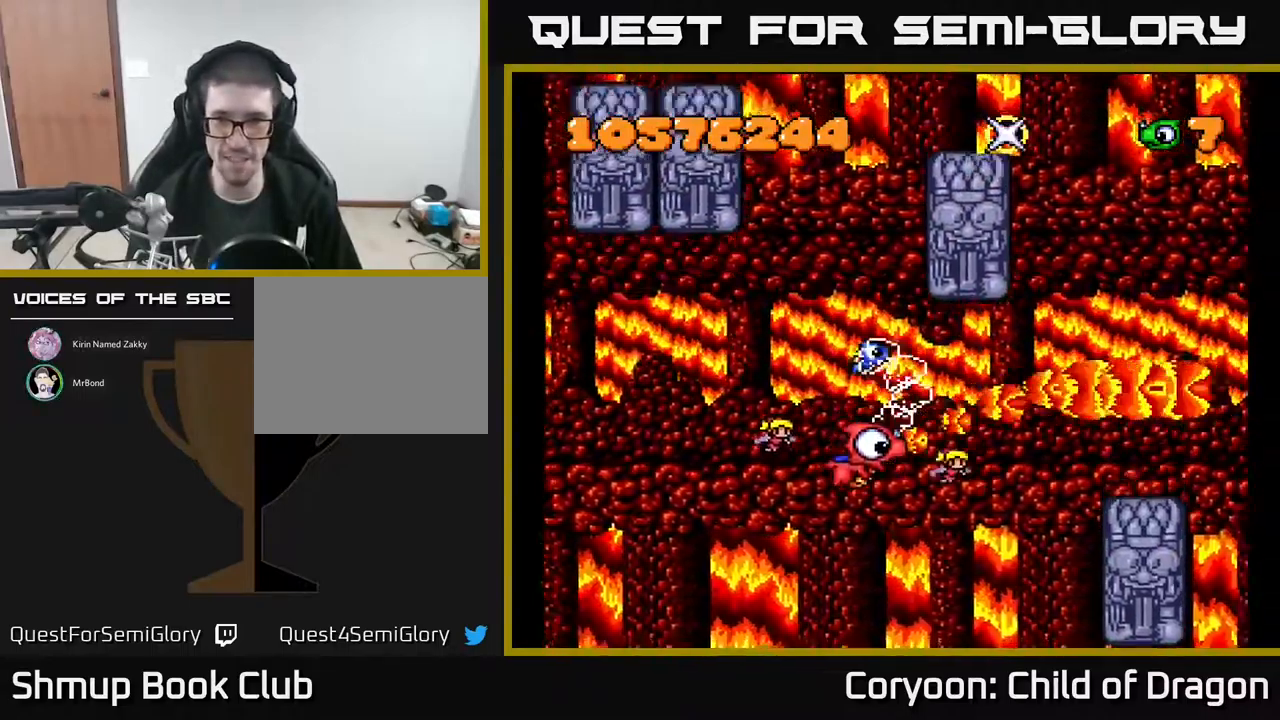
{"buttons": ["A", "DPAD_DOWN"], "events": [[17, "DPAD_LEFT", "down"], [67, "DPAD_DOWN", "up"], [117, "DPAD_UP", "down"], [283, "DPAD_UP", "up"], [383, "DPAD_LEFT", "up"], [433, "DPAD_DOWN", "down"]]}
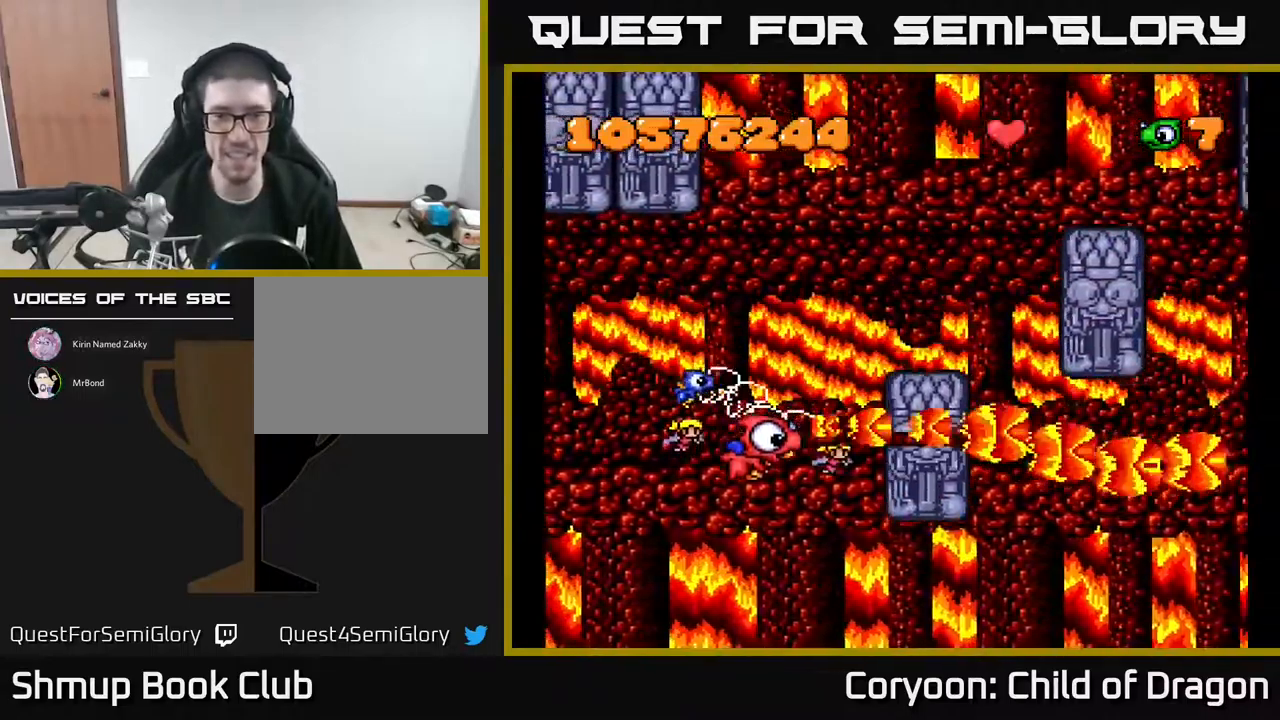
{"buttons": ["A"], "events": [[100, "DPAD_DOWN", "up"], [300, "DPAD_LEFT", "down"], [450, "DPAD_LEFT", "up"]]}
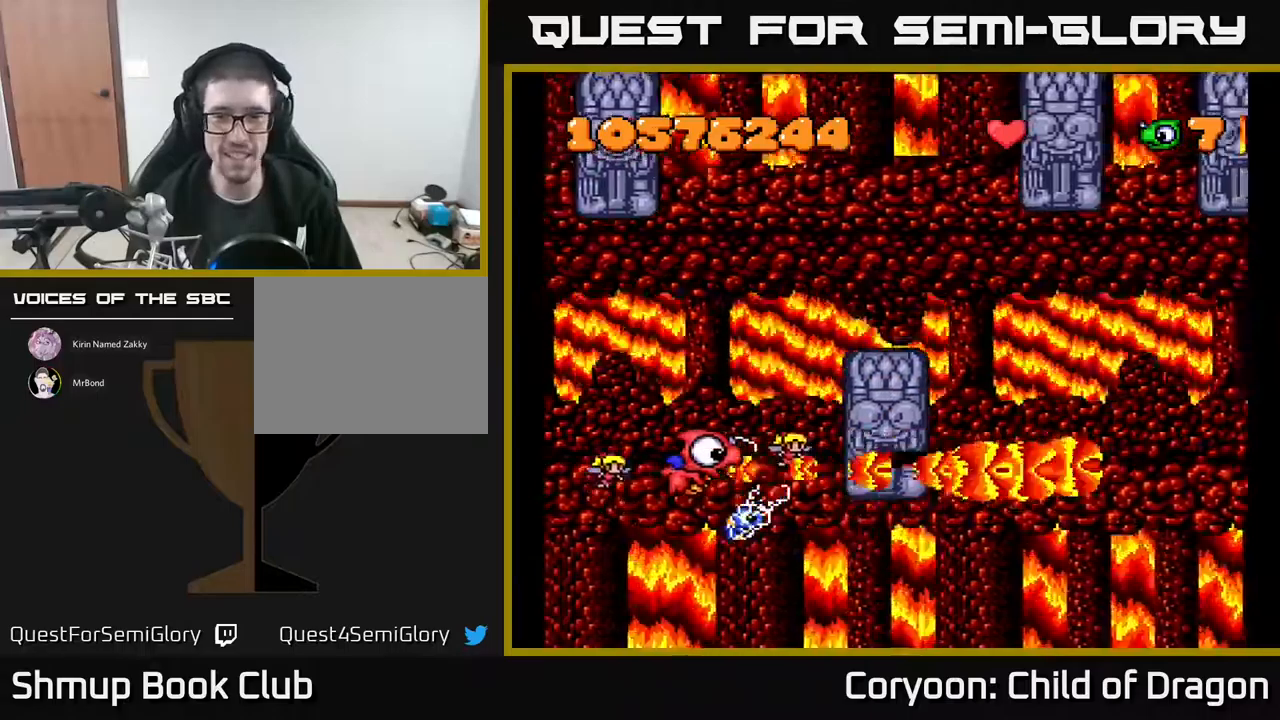
{"buttons": ["A", "DPAD_UP", "DPAD_RIGHT"], "events": [[34, "DPAD_DOWN", "down"], [150, "DPAD_RIGHT", "down"], [200, "DPAD_DOWN", "up"], [467, "DPAD_UP", "down"]]}
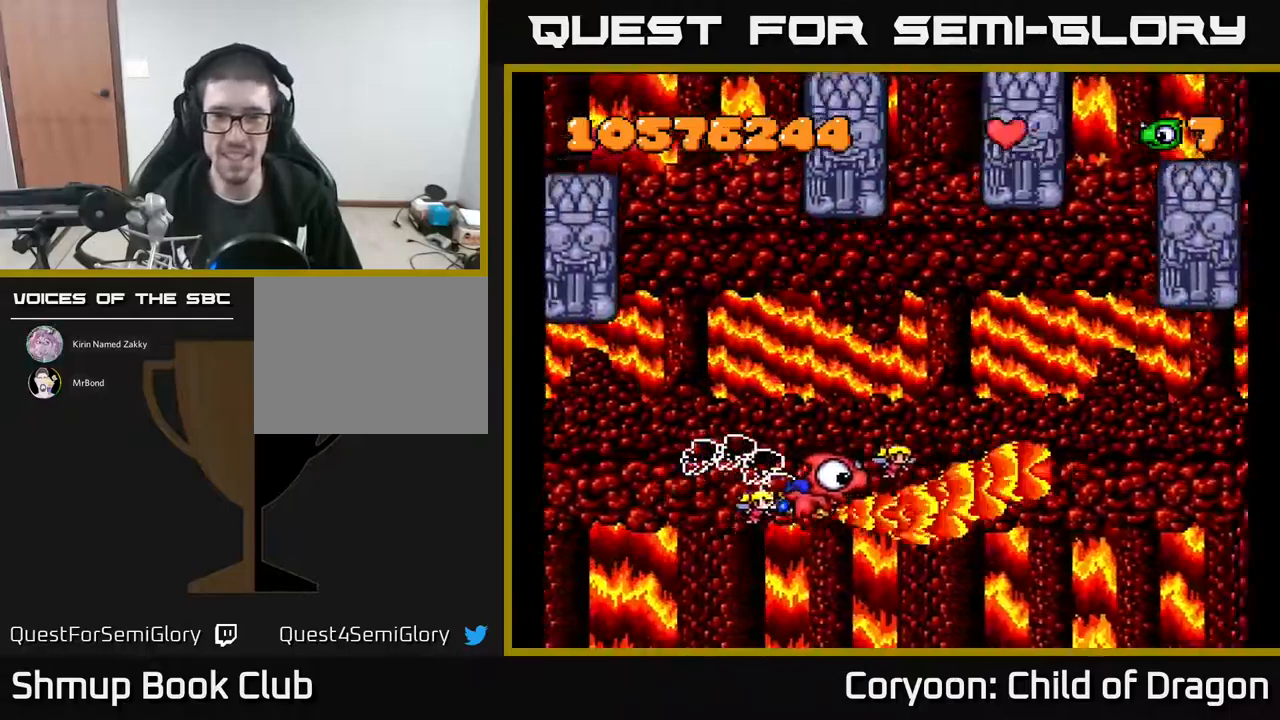
{"buttons": ["A", "DPAD_LEFT"], "events": [[217, "DPAD_UP", "up"], [250, "DPAD_RIGHT", "up"], [400, "DPAD_LEFT", "down"]]}
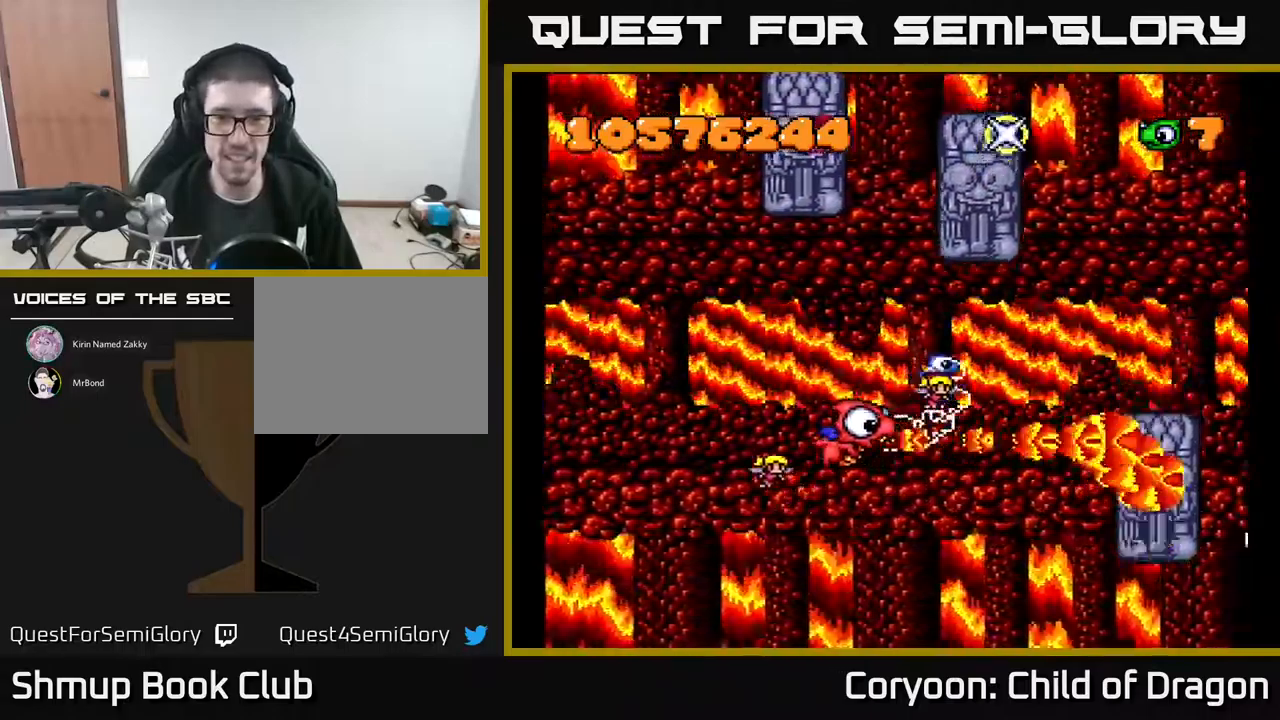
{"buttons": ["A", "DPAD_LEFT"], "events": [[17, "DPAD_LEFT", "up"], [117, "DPAD_LEFT", "down"], [117, "L2", "down"], [200, "DPAD_LEFT", "up"], [234, "L2", "up"], [417, "DPAD_LEFT", "down"]]}
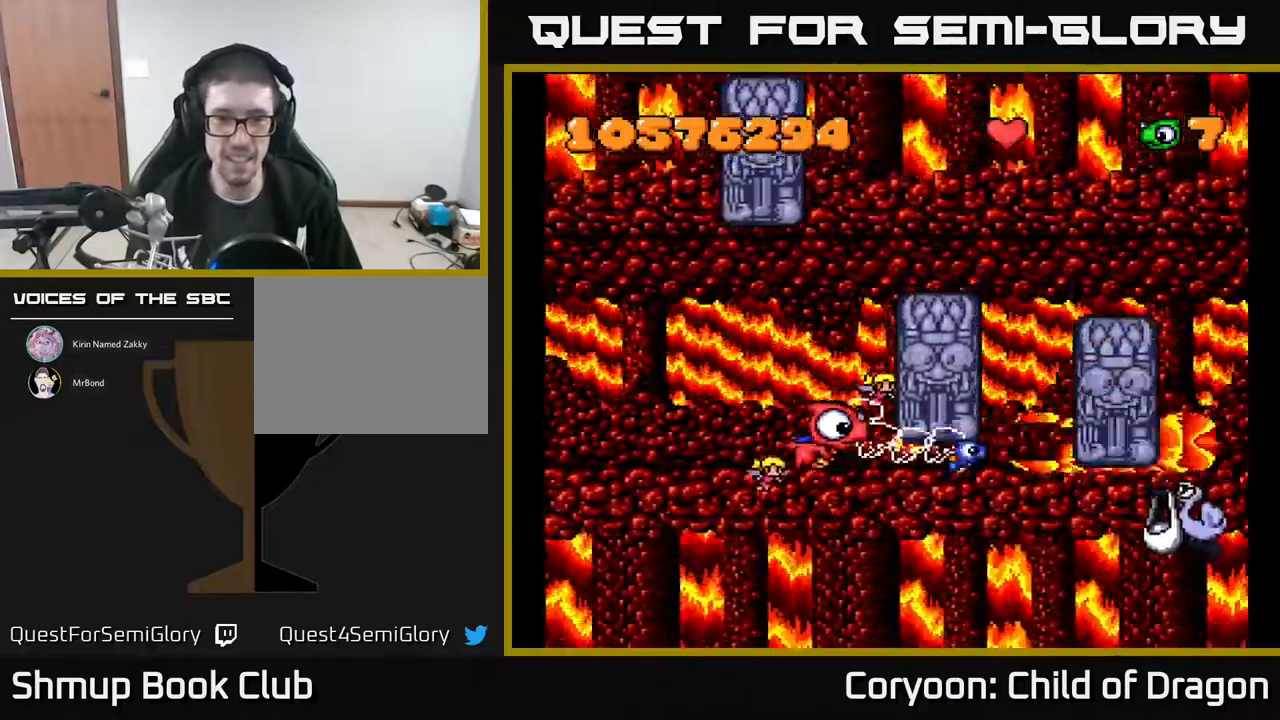
{"buttons": ["A", "DPAD_LEFT"], "events": [[117, "DPAD_LEFT", "up"], [200, "DPAD_DOWN", "down"], [384, "DPAD_DOWN", "up"], [384, "DPAD_LEFT", "down"]]}
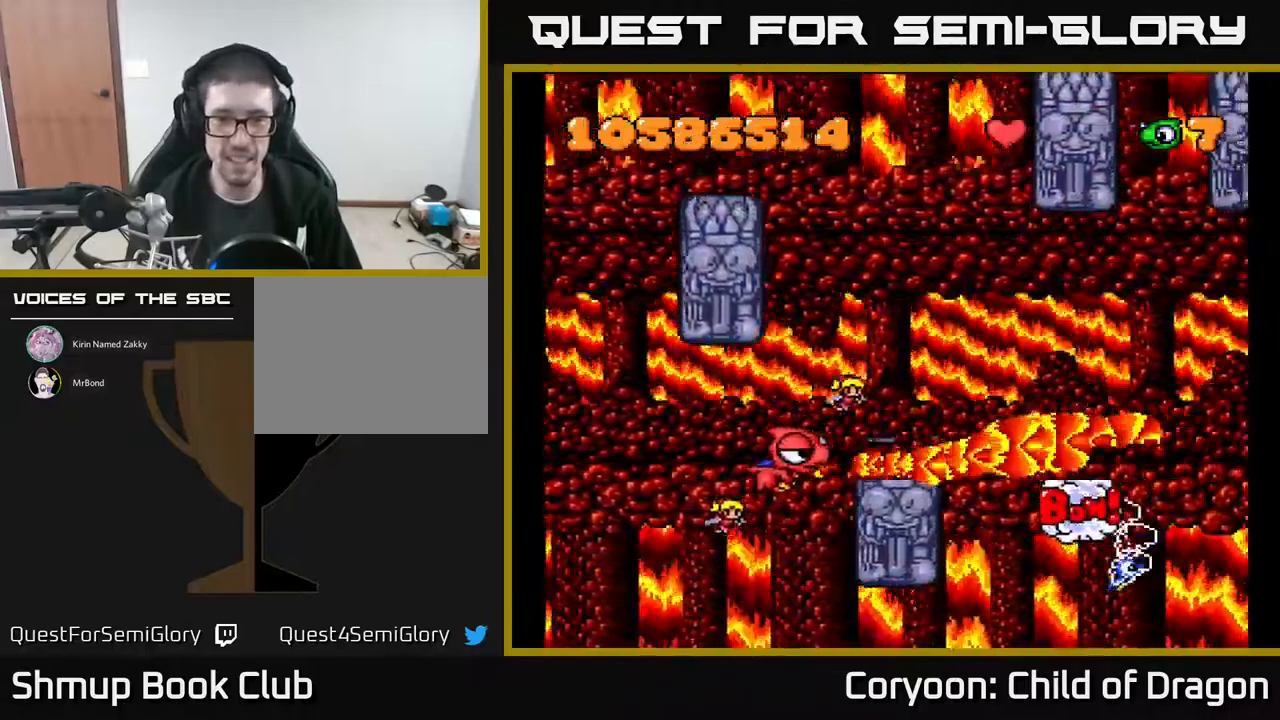
{"buttons": ["A", "DPAD_RIGHT"], "events": [[17, "DPAD_LEFT", "up"], [34, "DPAD_DOWN", "down"], [200, "DPAD_DOWN", "up"], [300, "DPAD_RIGHT", "down"]]}
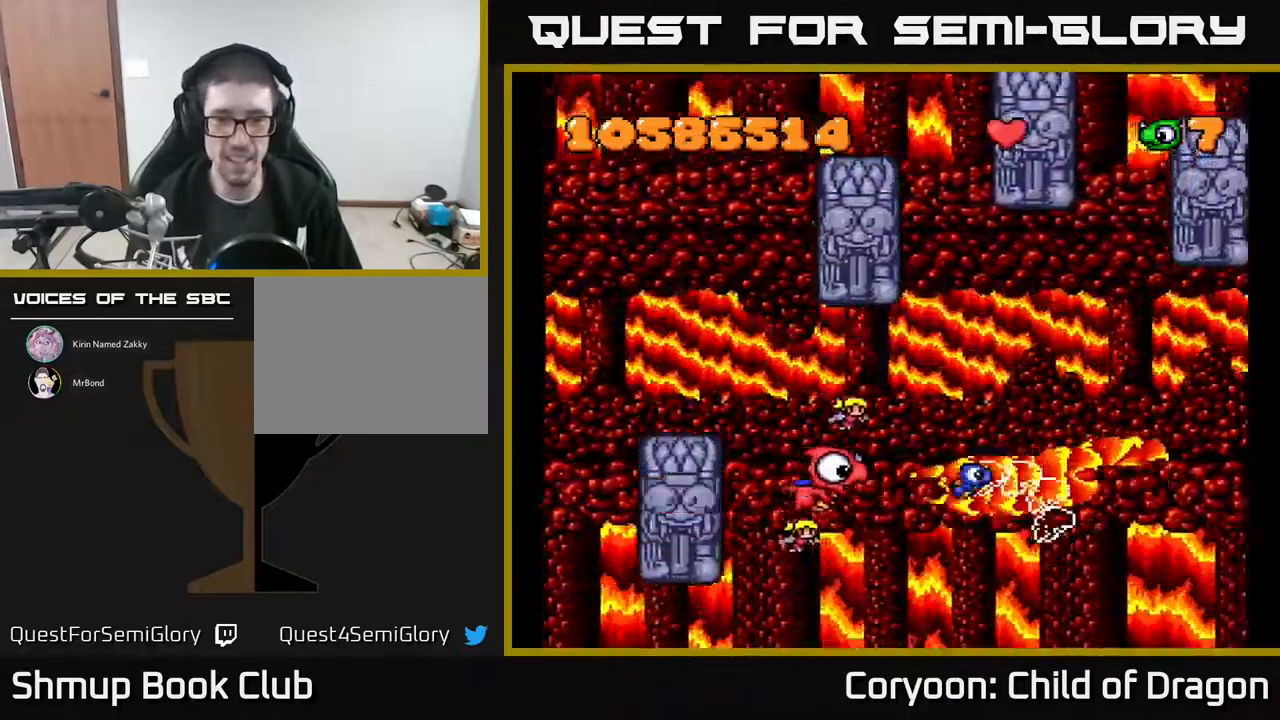
{"buttons": ["A", "DPAD_RIGHT"], "events": [[100, "DPAD_DOWN", "down"], [217, "DPAD_DOWN", "up"], [234, "DPAD_RIGHT", "up"], [450, "DPAD_RIGHT", "down"]]}
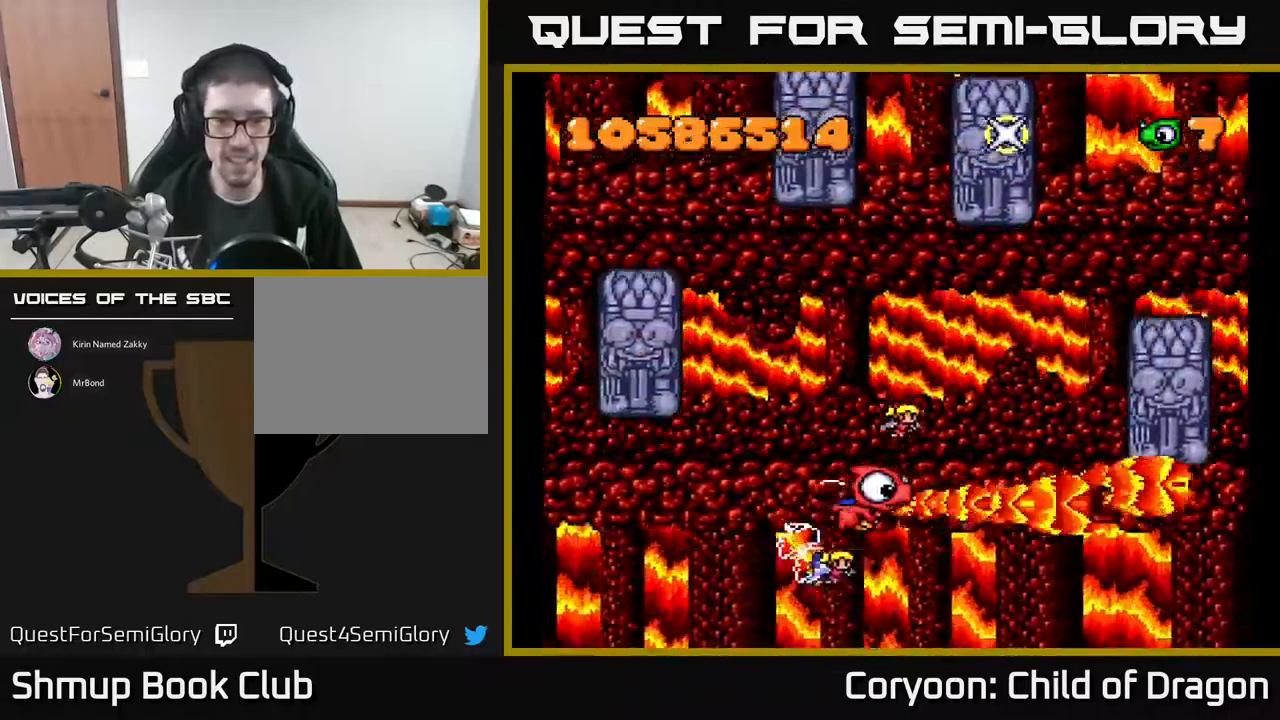
{"buttons": ["A", "DPAD_LEFT"], "events": [[17, "DPAD_RIGHT", "up"], [50, "DPAD_UP", "down"], [100, "DPAD_LEFT", "down"], [167, "DPAD_UP", "up"], [200, "DPAD_LEFT", "up"], [417, "DPAD_LEFT", "down"]]}
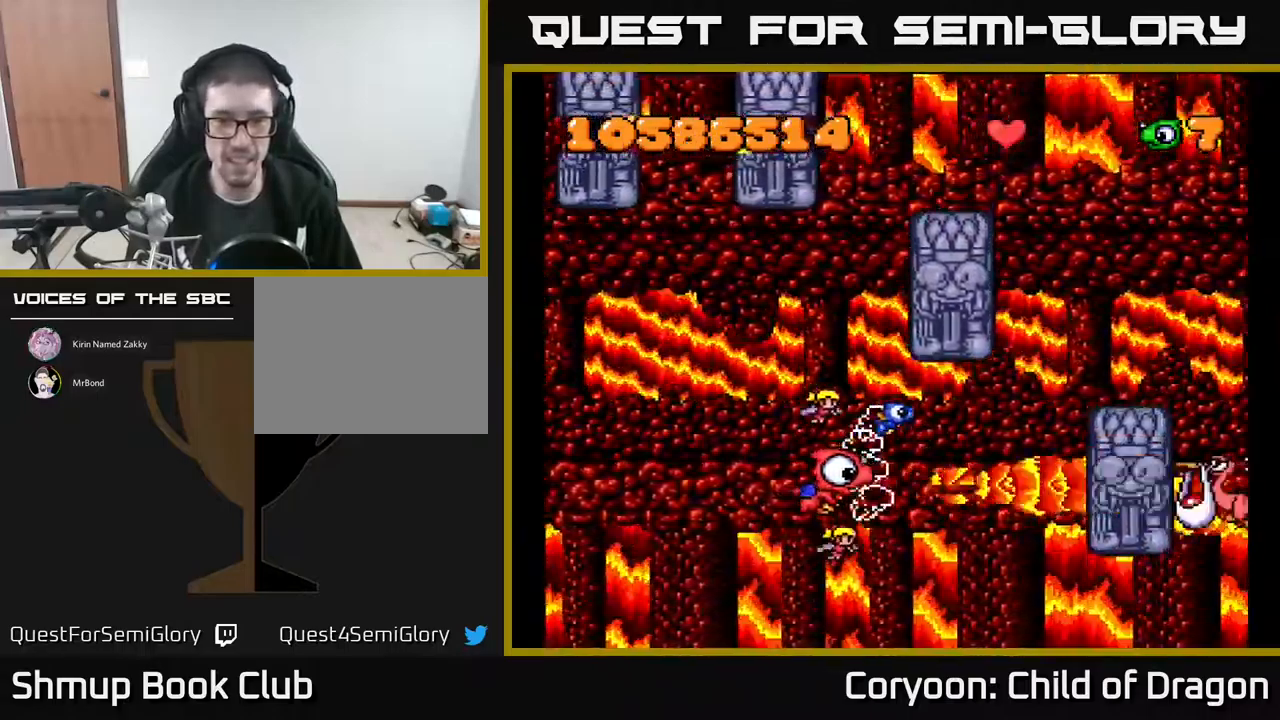
{"buttons": ["A"], "events": [[34, "DPAD_LEFT", "up"], [200, "DPAD_LEFT", "down"], [300, "DPAD_LEFT", "up"]]}
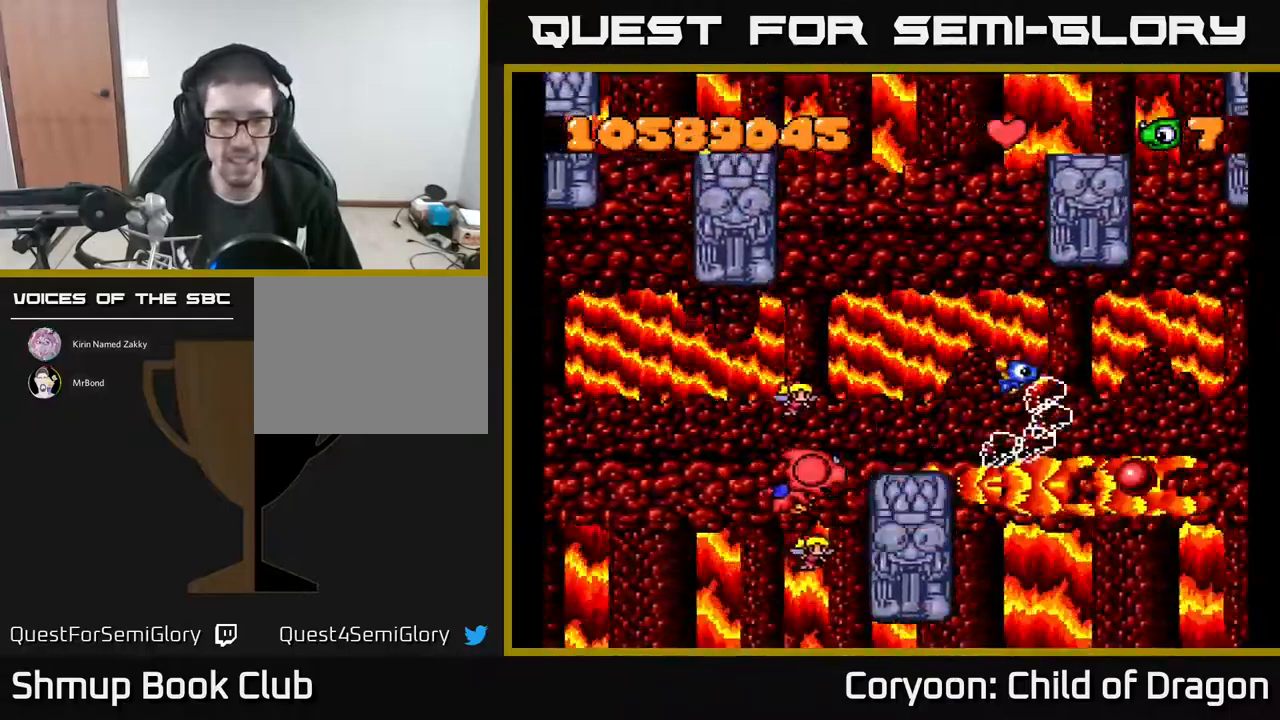
{"buttons": ["A", "DPAD_RIGHT"], "events": [[17, "DPAD_LEFT", "down"], [167, "DPAD_LEFT", "up"], [300, "DPAD_LEFT", "down"], [400, "DPAD_LEFT", "up"], [500, "DPAD_RIGHT", "down"]]}
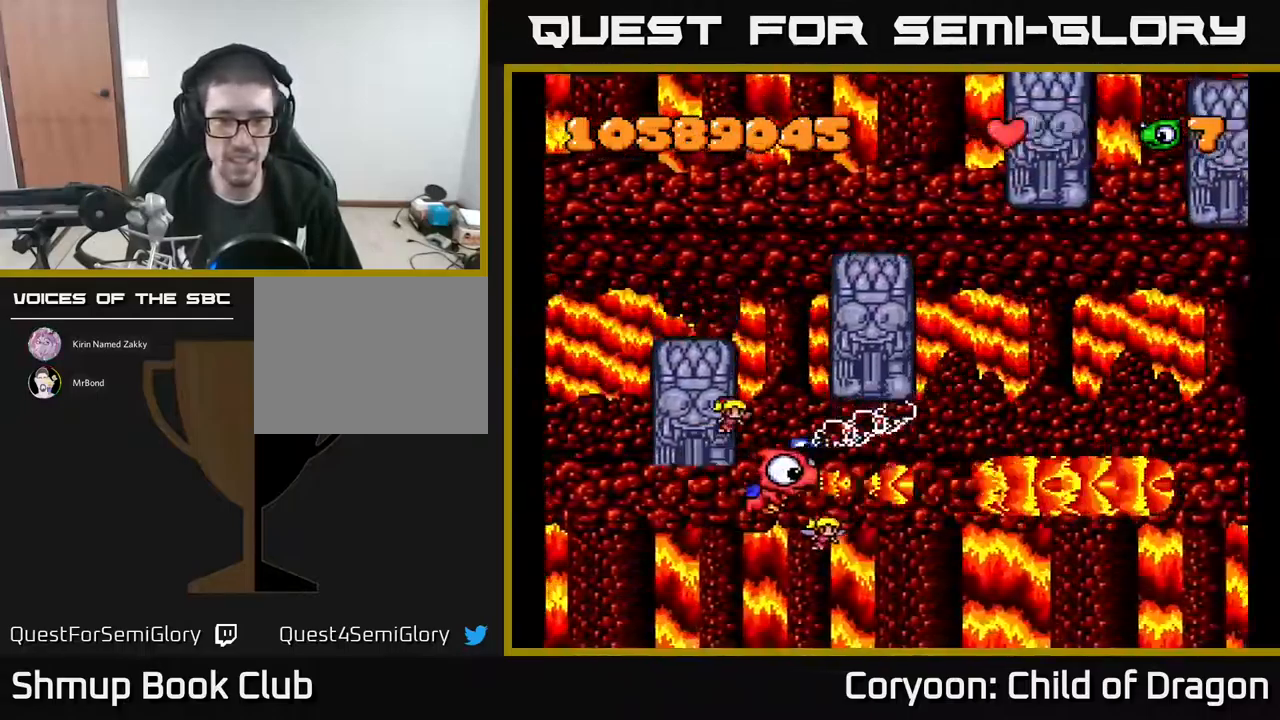
{"buttons": ["A", "DPAD_RIGHT"], "events": []}
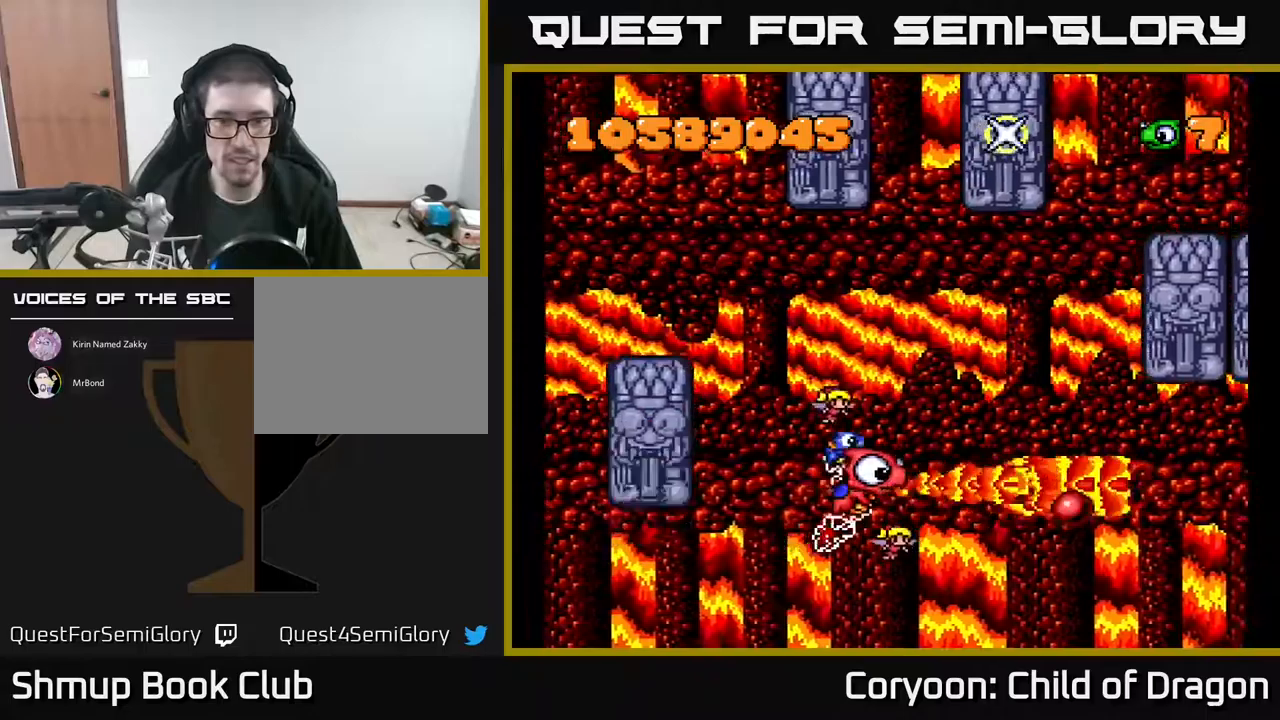
{"buttons": ["A"], "events": [[134, "DPAD_RIGHT", "up"], [217, "DPAD_LEFT", "down"], [384, "DPAD_LEFT", "up"]]}
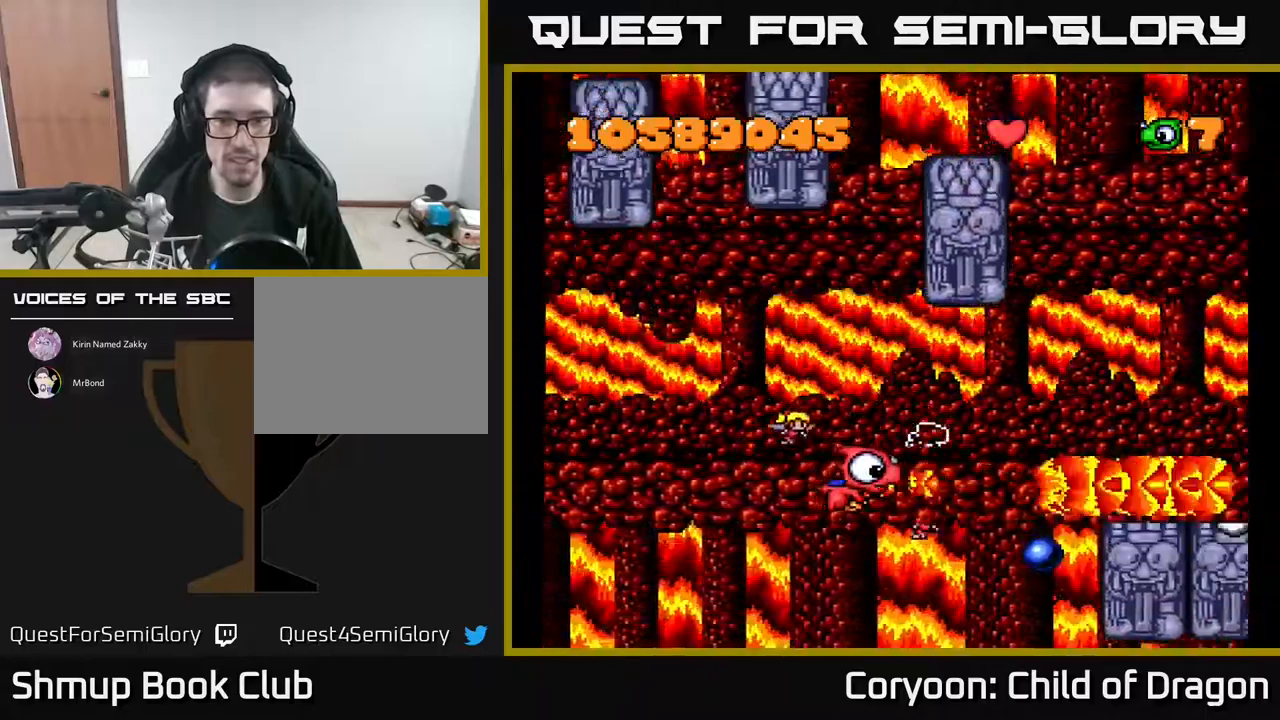
{"buttons": ["A"], "events": [[67, "DPAD_LEFT", "down"], [184, "DPAD_LEFT", "up"], [284, "DPAD_LEFT", "down"], [450, "DPAD_LEFT", "up"]]}
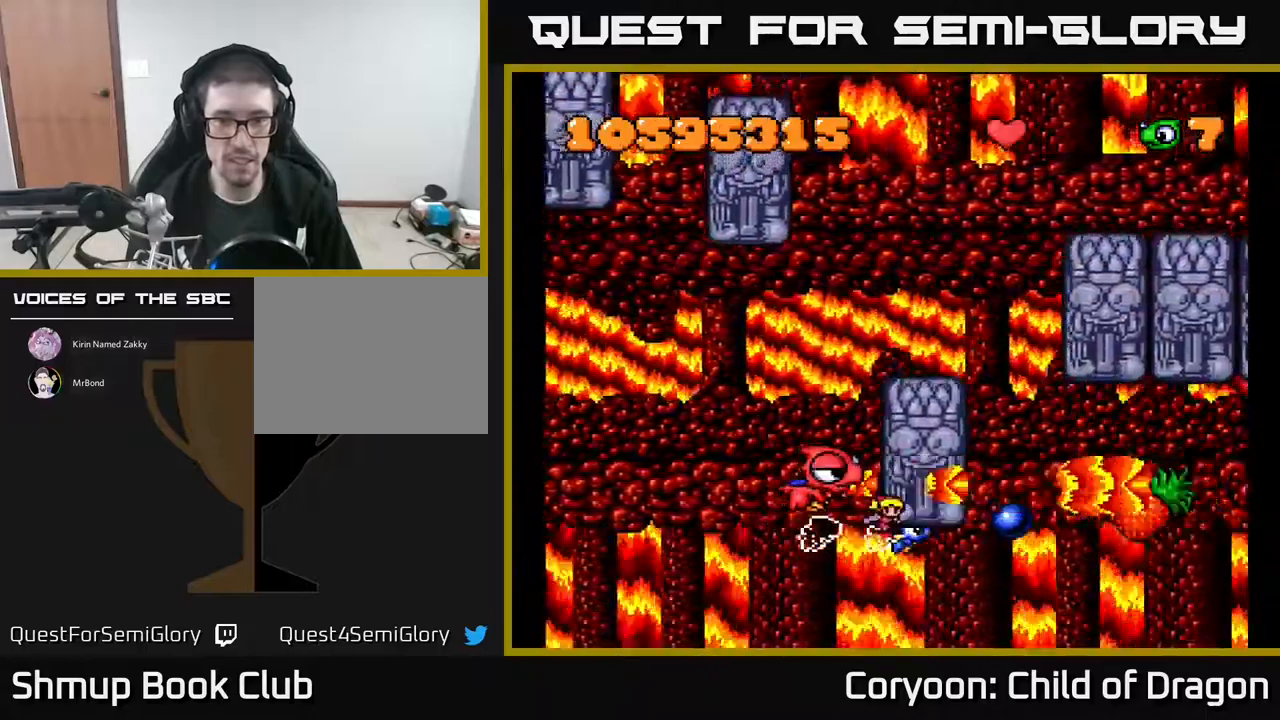
{"buttons": ["A", "DPAD_LEFT"], "events": [[50, "DPAD_LEFT", "down"], [150, "DPAD_LEFT", "up"], [400, "DPAD_LEFT", "down"]]}
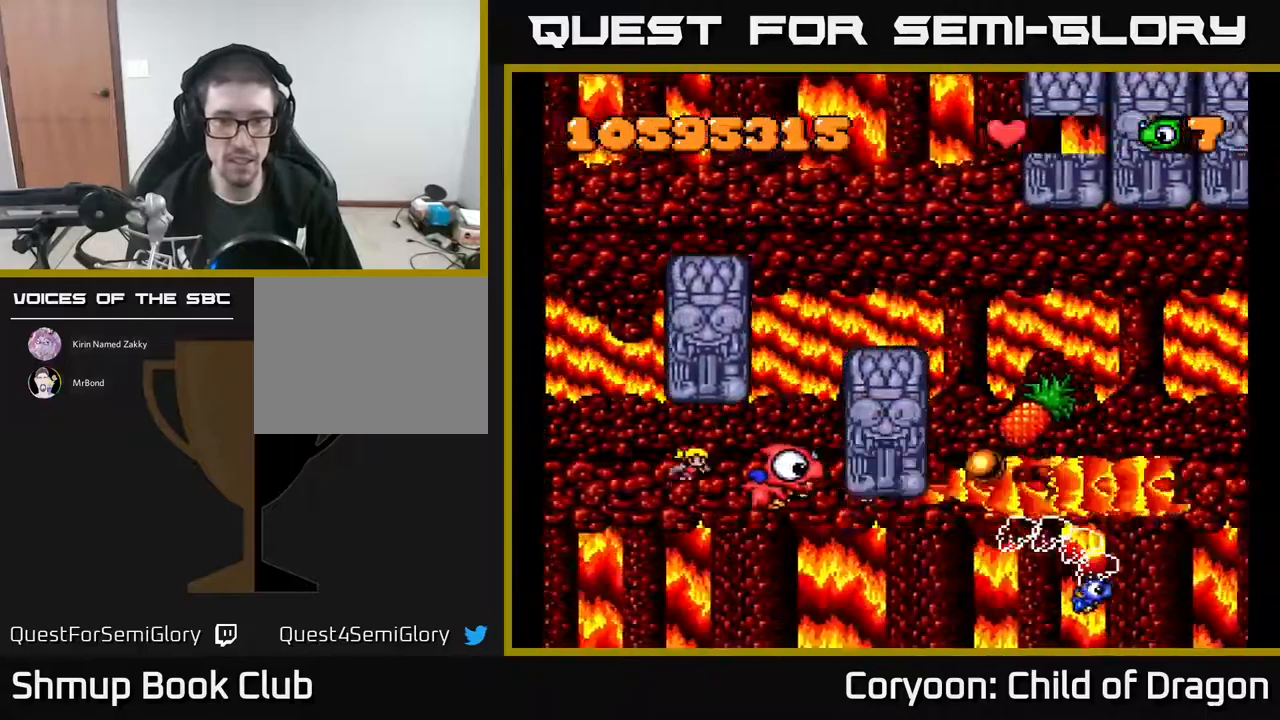
{"buttons": ["A", "DPAD_DOWN", "DPAD_RIGHT"], "events": [[67, "DPAD_LEFT", "up"], [150, "DPAD_RIGHT", "down"], [267, "DPAD_DOWN", "down"]]}
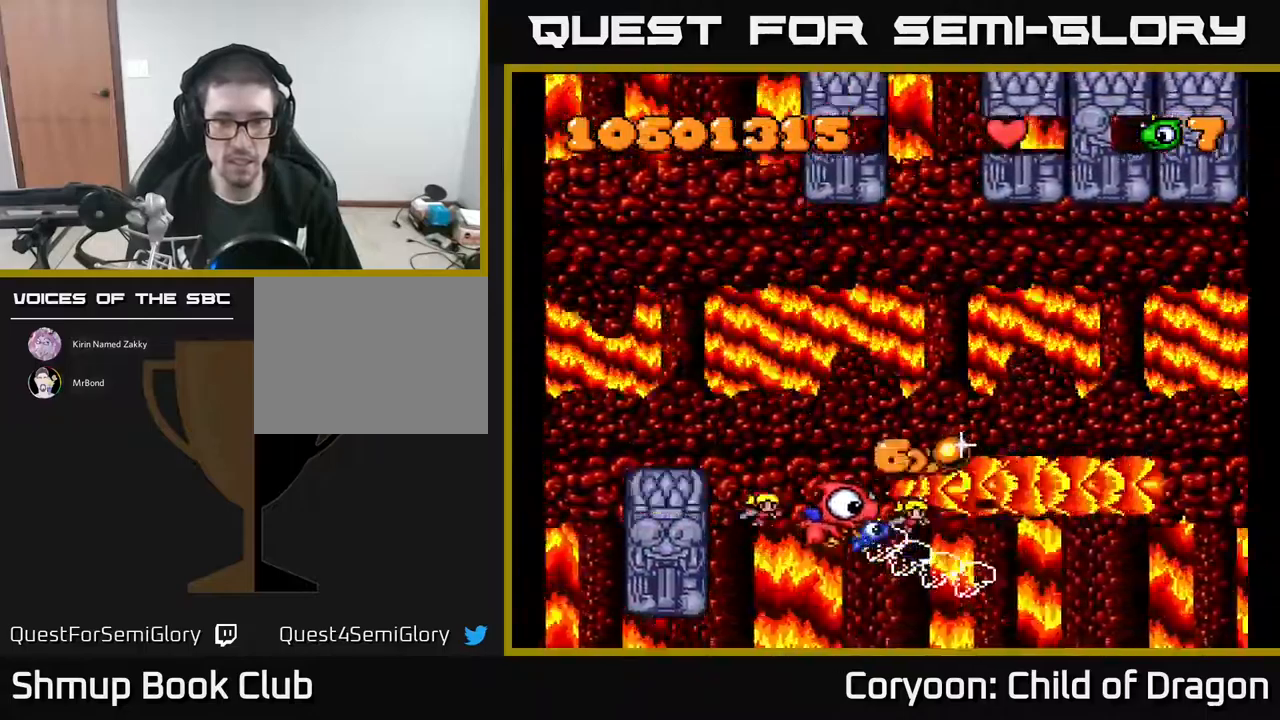
{"buttons": ["A", "DPAD_RIGHT"], "events": [[50, "DPAD_RIGHT", "up"], [117, "DPAD_RIGHT", "down"], [150, "DPAD_DOWN", "up"], [317, "DPAD_RIGHT", "up"], [500, "DPAD_RIGHT", "down"]]}
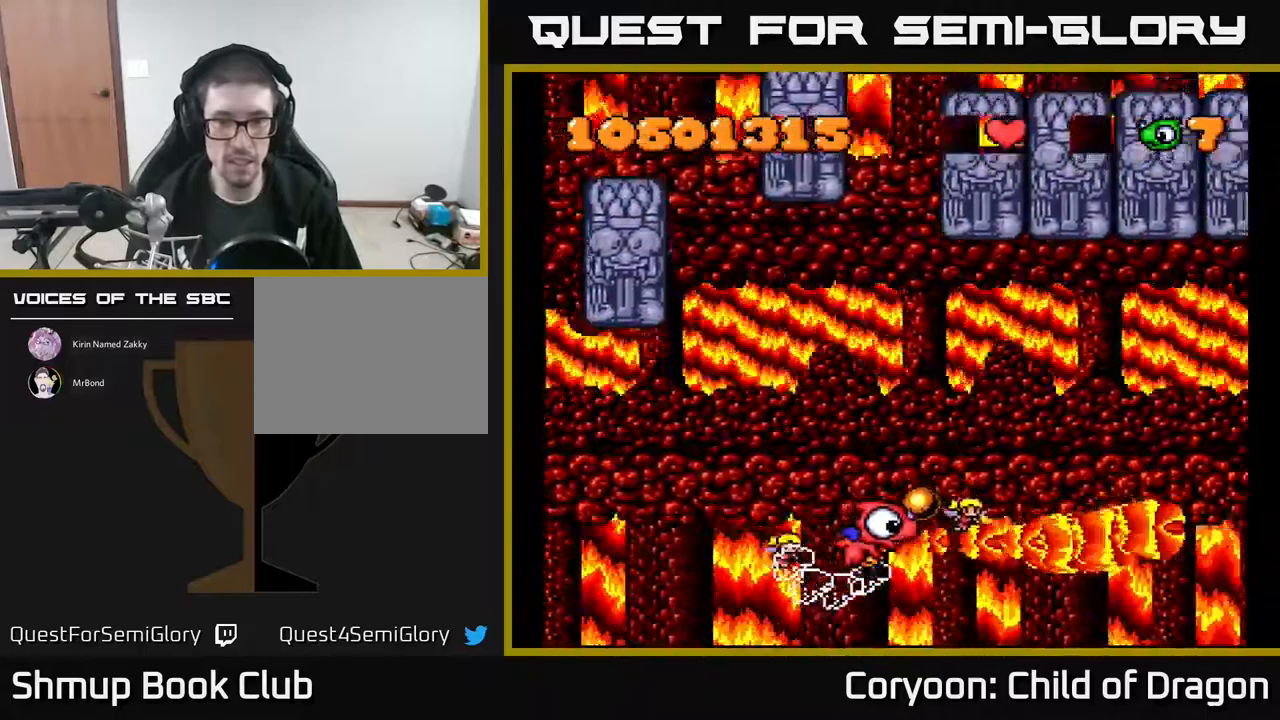
{"buttons": ["A", "DPAD_UP", "DPAD_LEFT"], "events": [[84, "DPAD_RIGHT", "up"], [150, "DPAD_DOWN", "down"], [167, "DPAD_LEFT", "down"], [217, "DPAD_DOWN", "up"], [367, "DPAD_LEFT", "up"], [417, "DPAD_UP", "down"], [467, "DPAD_LEFT", "down"]]}
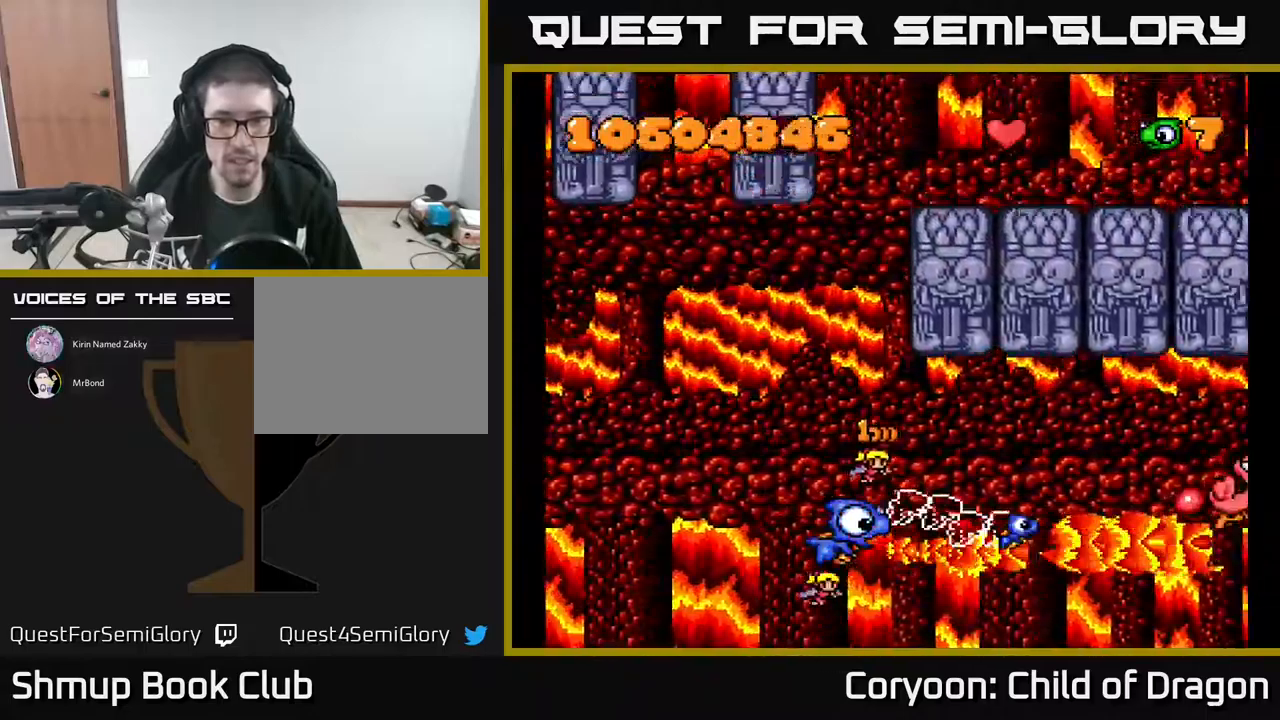
{"buttons": ["A"], "events": [[284, "DPAD_UP", "up"], [350, "DPAD_LEFT", "up"]]}
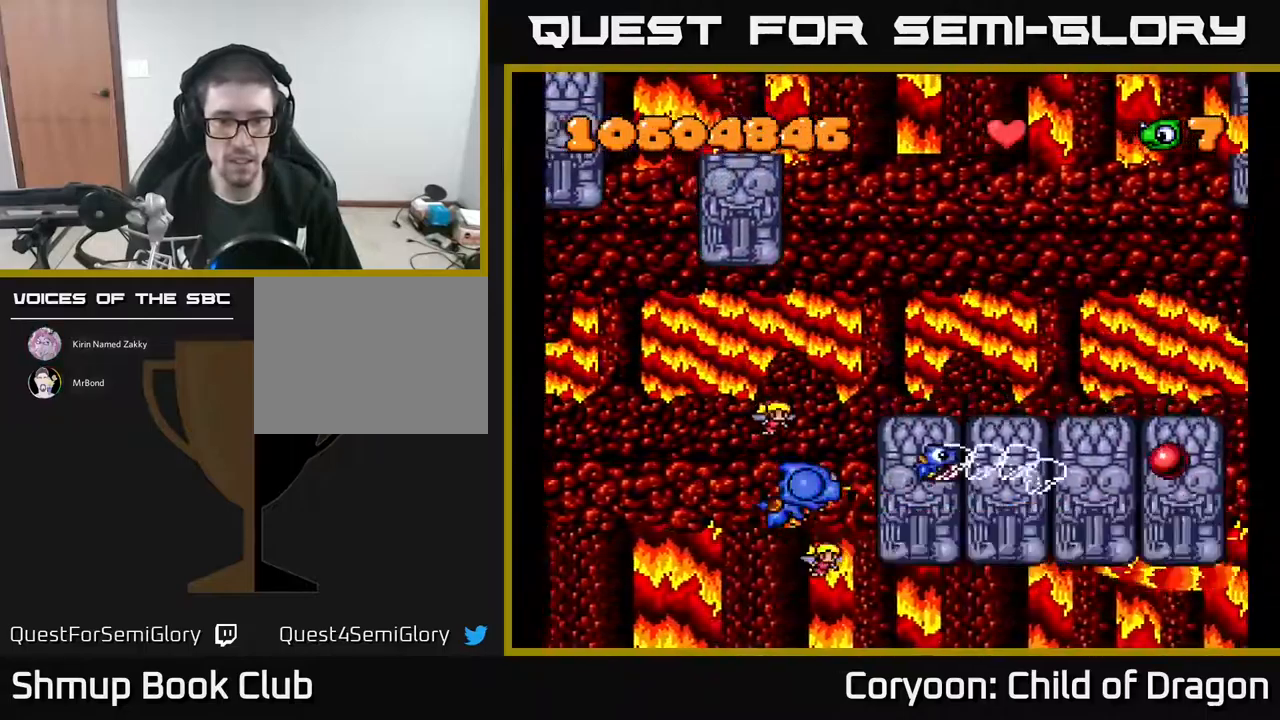
{"buttons": ["A", "DPAD_DOWN", "DPAD_RIGHT"], "events": [[450, "DPAD_DOWN", "down"], [484, "DPAD_RIGHT", "down"]]}